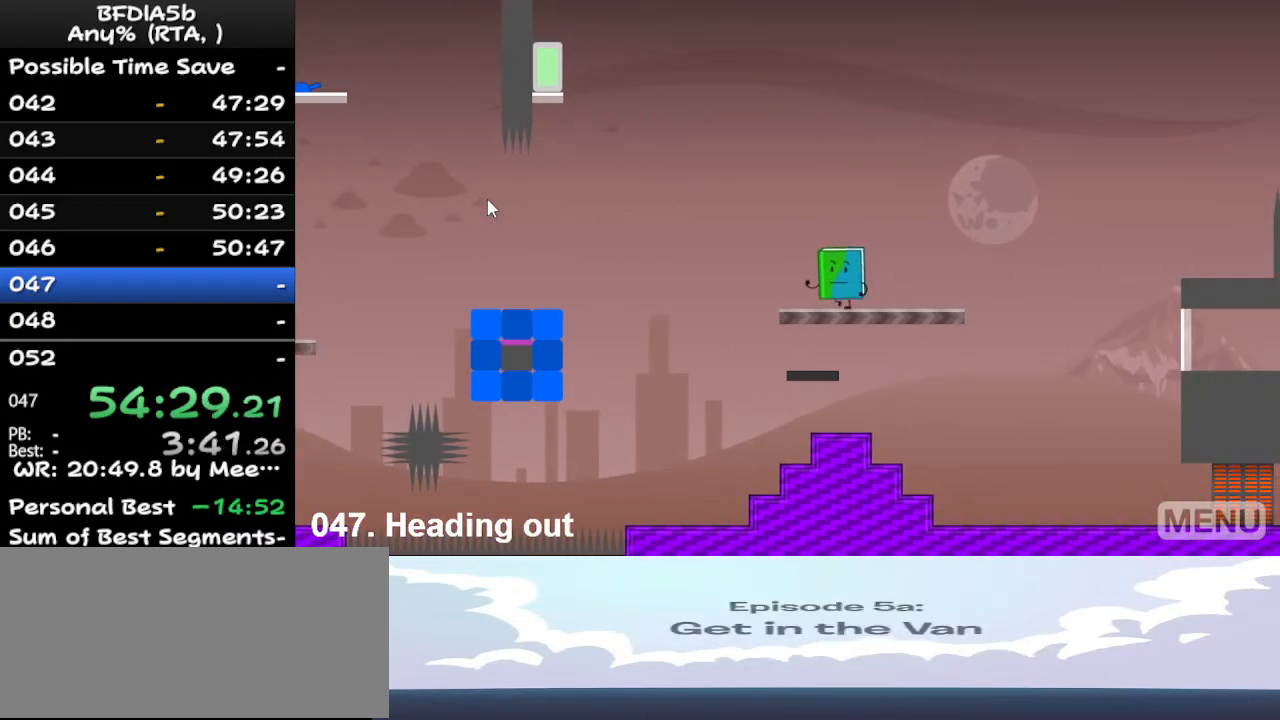
Gameplay with keyboard; each line is a JSON object with the keys held at the frame after it. "events" lists presses ("down") and releases ("up") of "down", "left", "r", "right", "space", "up" and "z" between this image and that frame as [ms after this image, input, new state], when the widget could be followed in between. No other keys are recorded. Mouse input is not recorded.
{"keys": ["right", "space"], "events": [[67, "left", "up"], [67, "right", "down"], [467, "space", "down"]]}
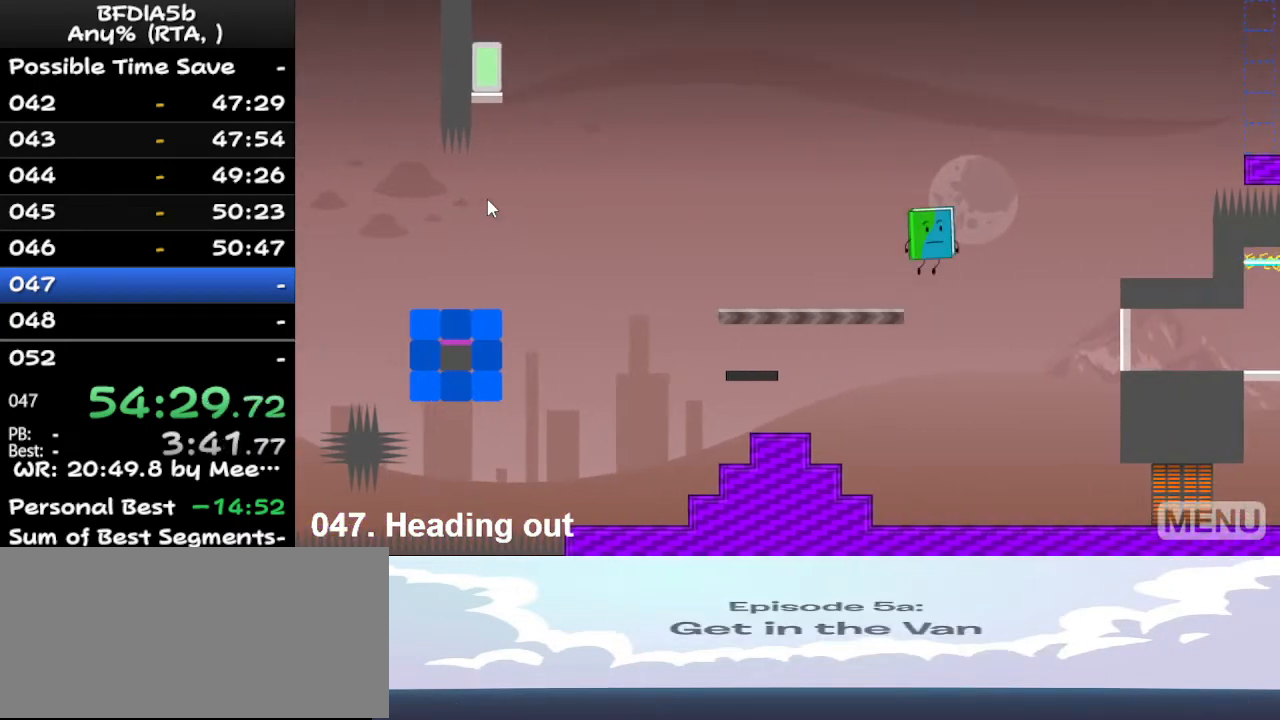
{"keys": ["right"], "events": [[233, "space", "up"]]}
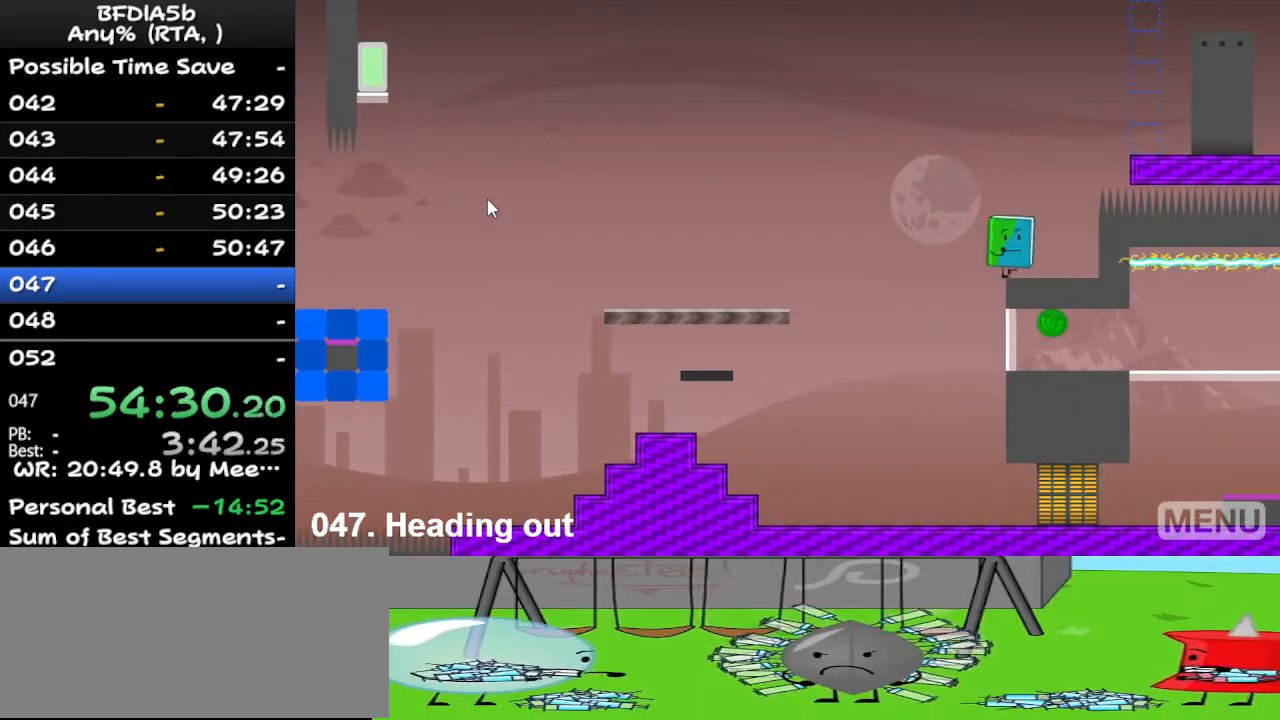
{"keys": [], "events": [[267, "right", "up"], [300, "z", "down"], [467, "z", "up"]]}
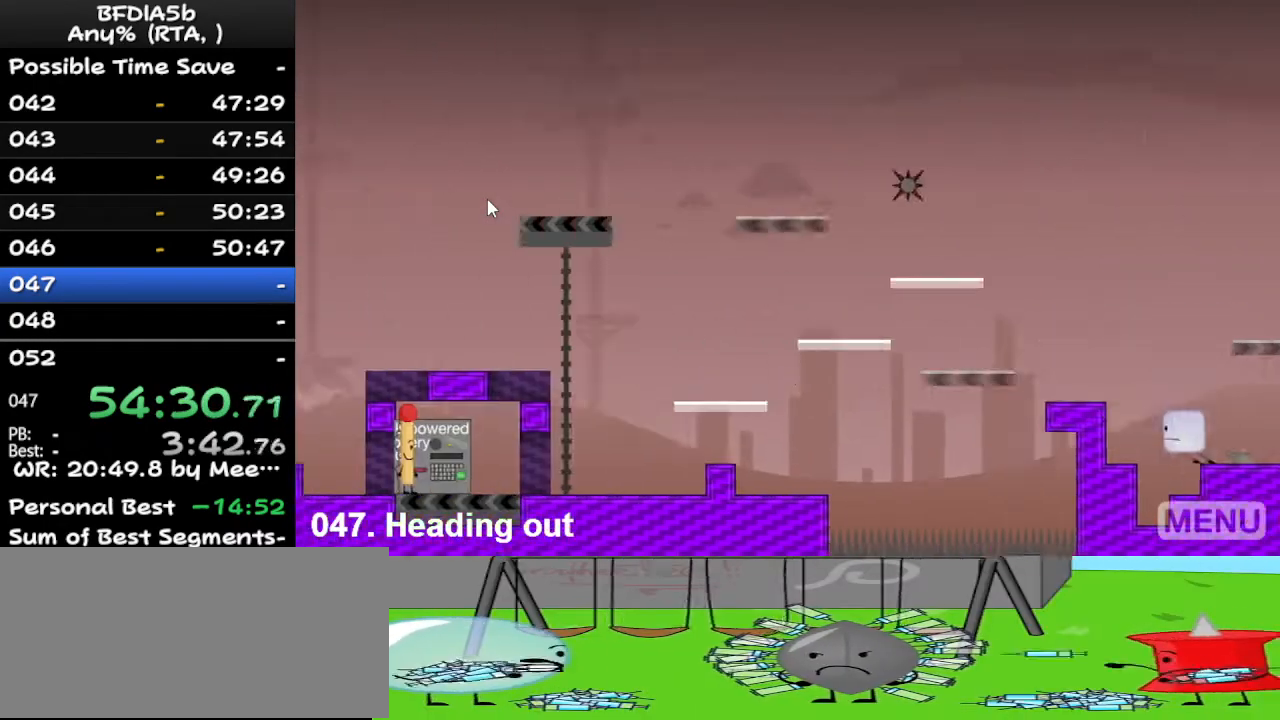
{"keys": [], "events": []}
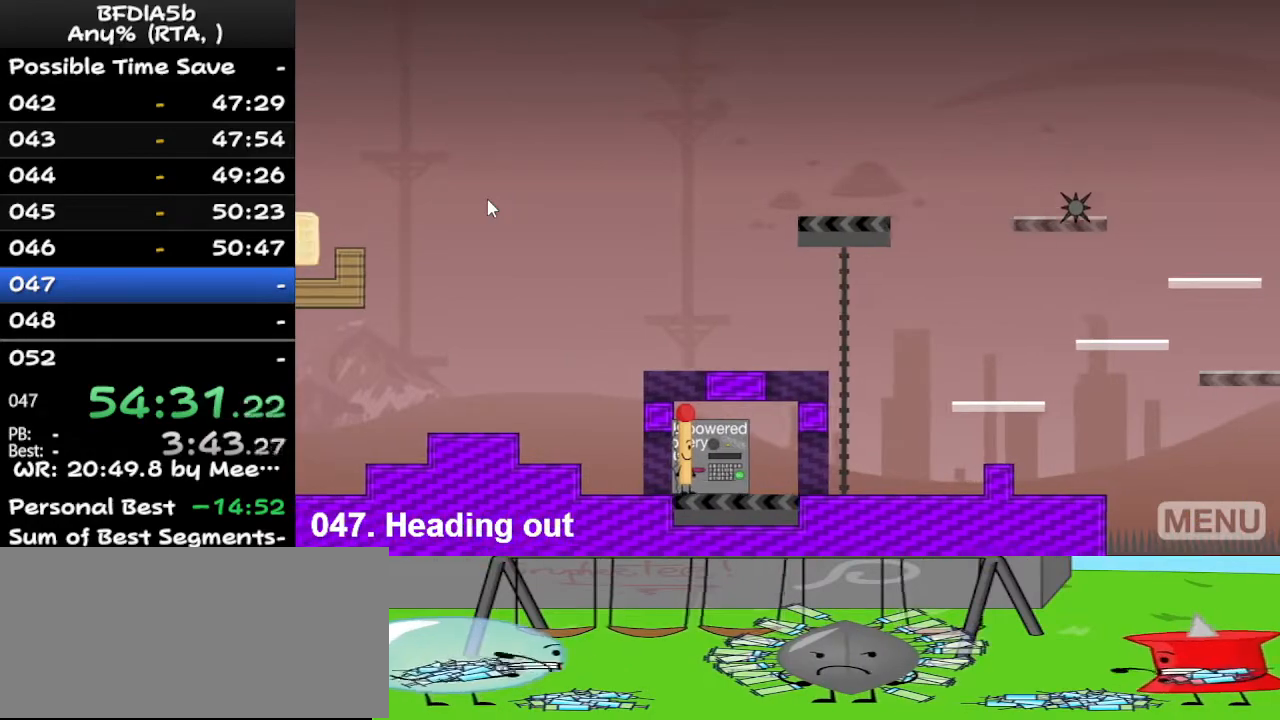
{"keys": ["z"], "events": [[400, "z", "down"]]}
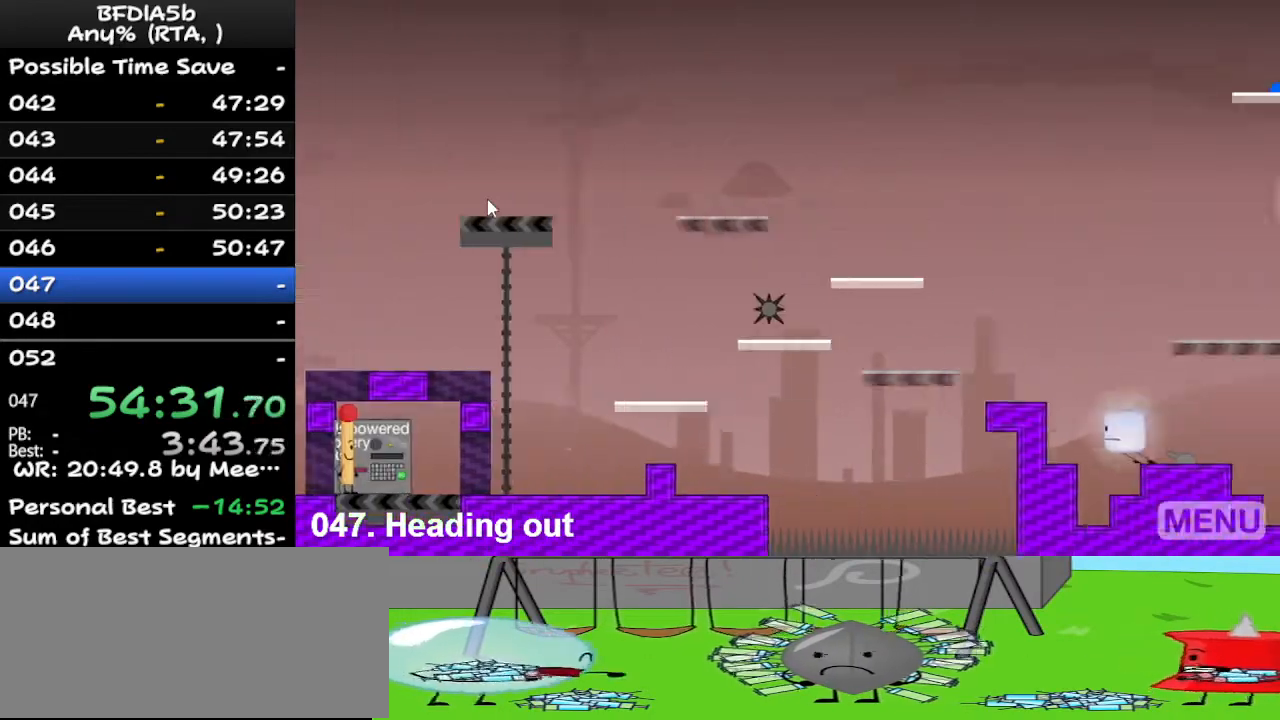
{"keys": [], "events": [[67, "z", "up"]]}
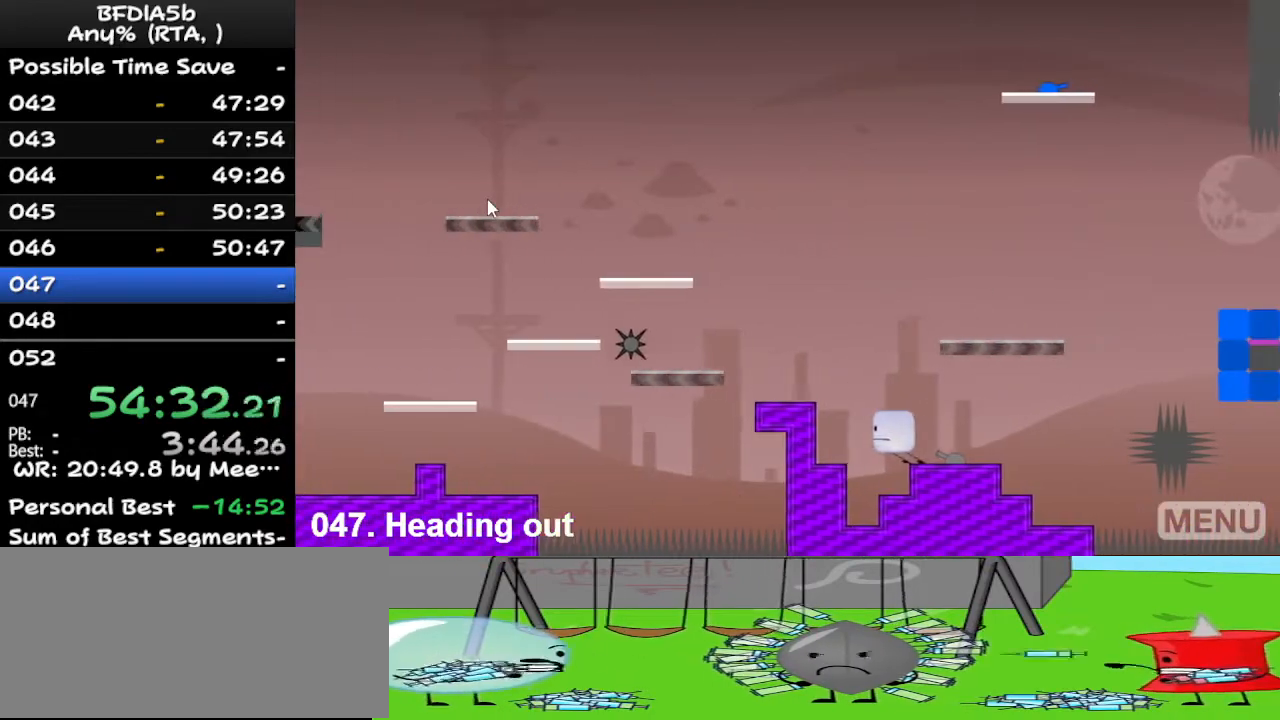
{"keys": ["left"], "events": [[233, "left", "down"], [267, "space", "down"], [433, "space", "up"]]}
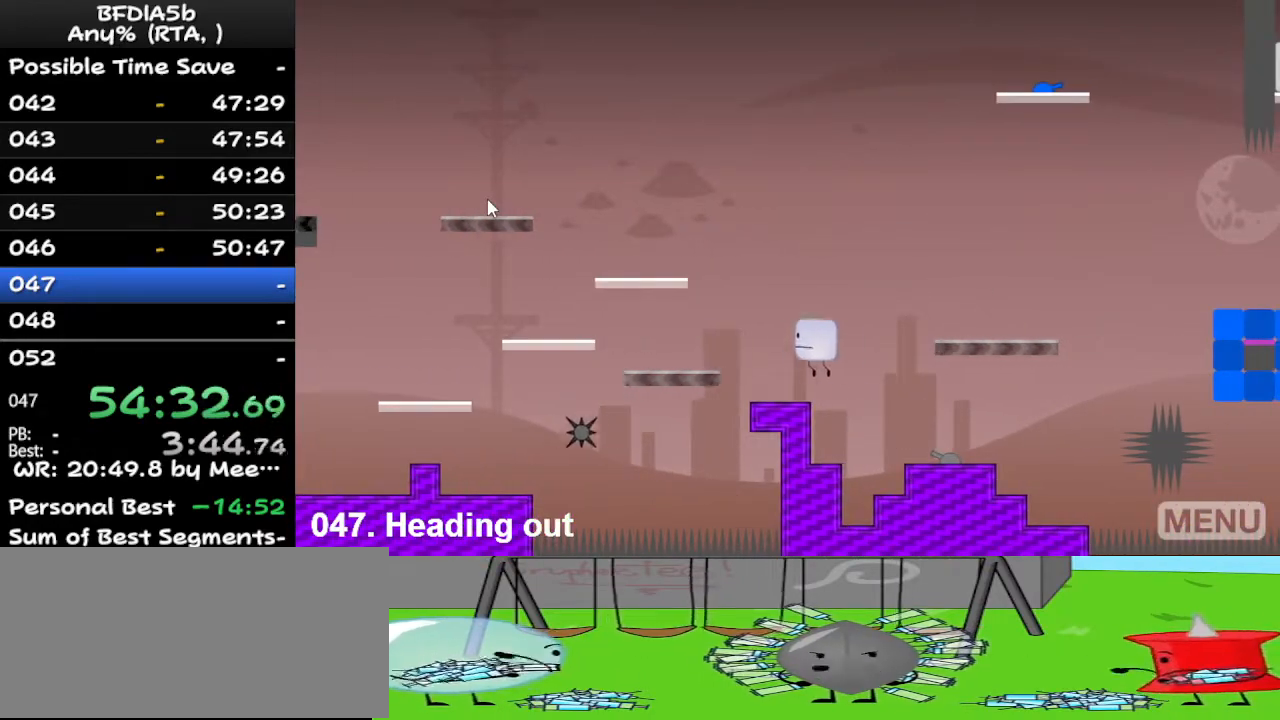
{"keys": ["right", "space"], "events": [[100, "left", "up"], [200, "right", "down"], [500, "space", "down"]]}
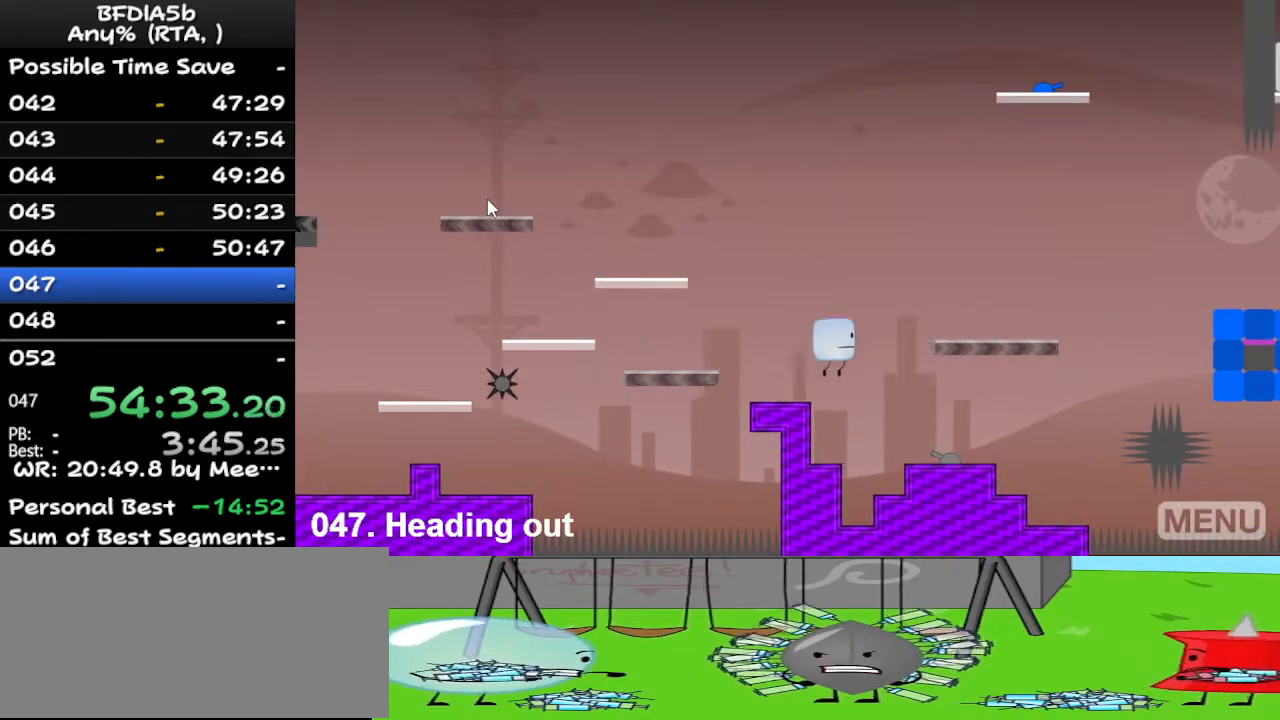
{"keys": ["right"], "events": [[167, "space", "up"]]}
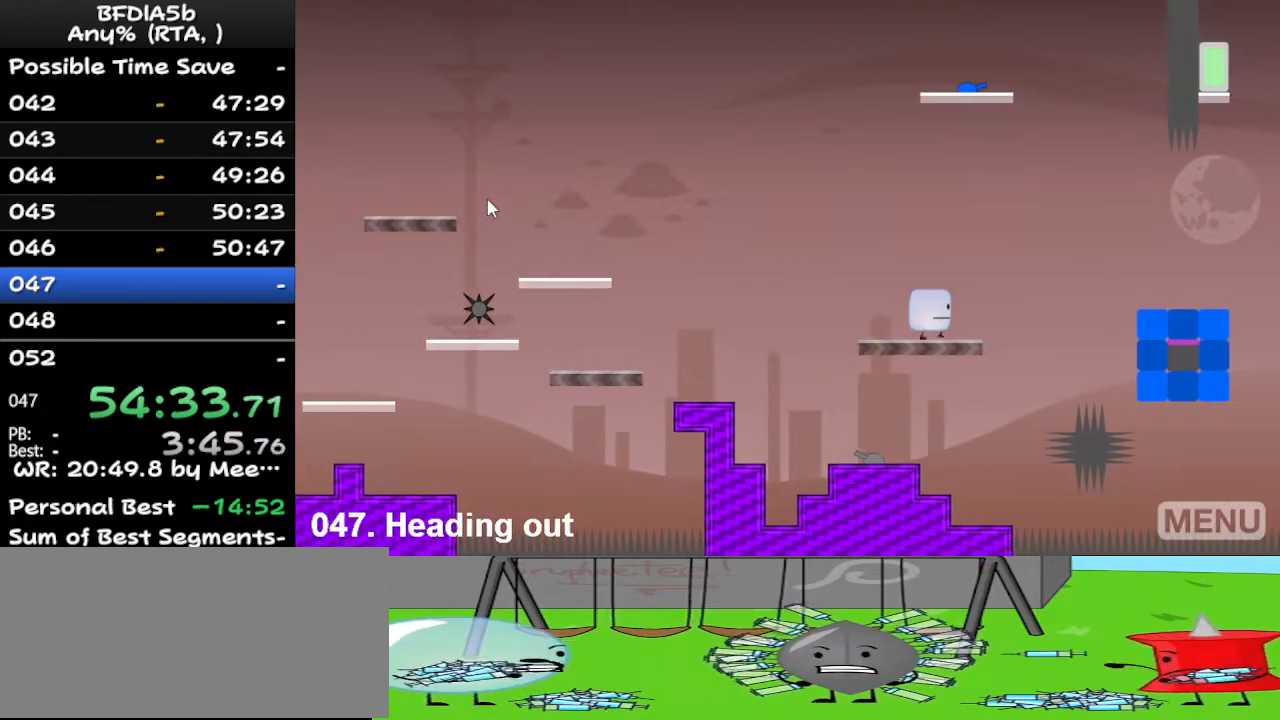
{"keys": ["right"], "events": [[167, "space", "down"], [267, "space", "up"]]}
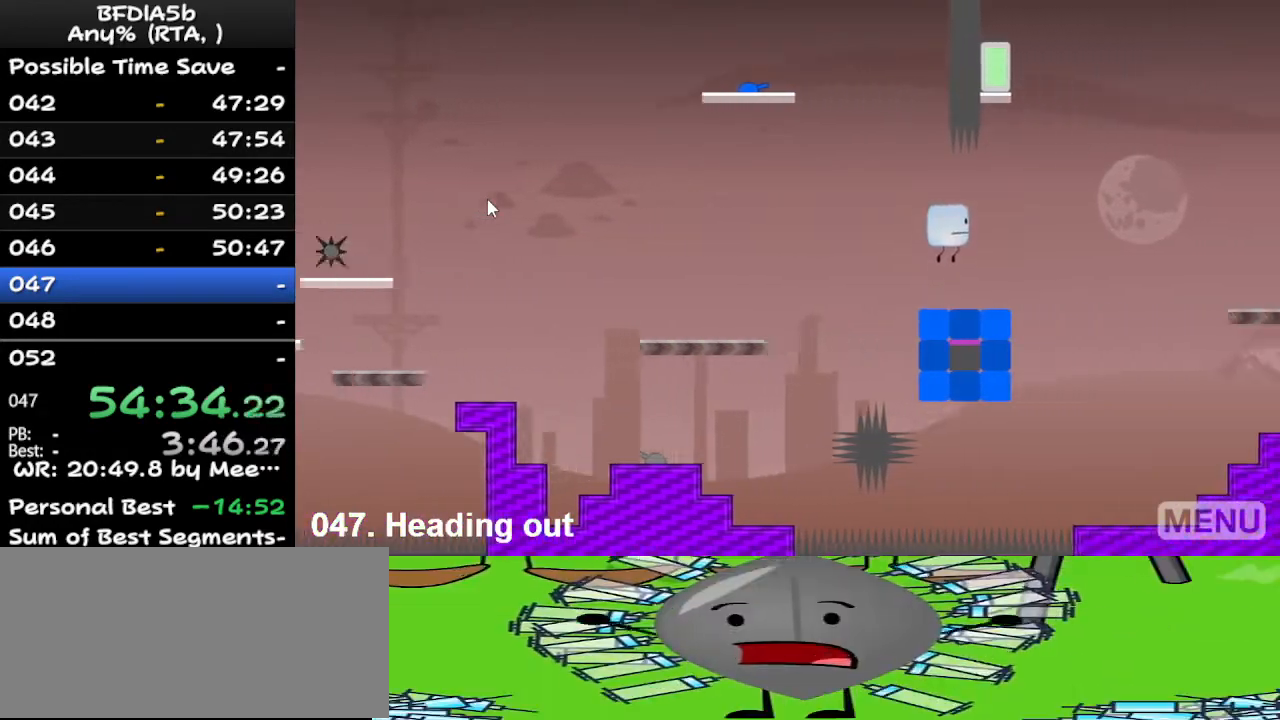
{"keys": ["right"], "events": [[233, "space", "down"], [367, "space", "up"]]}
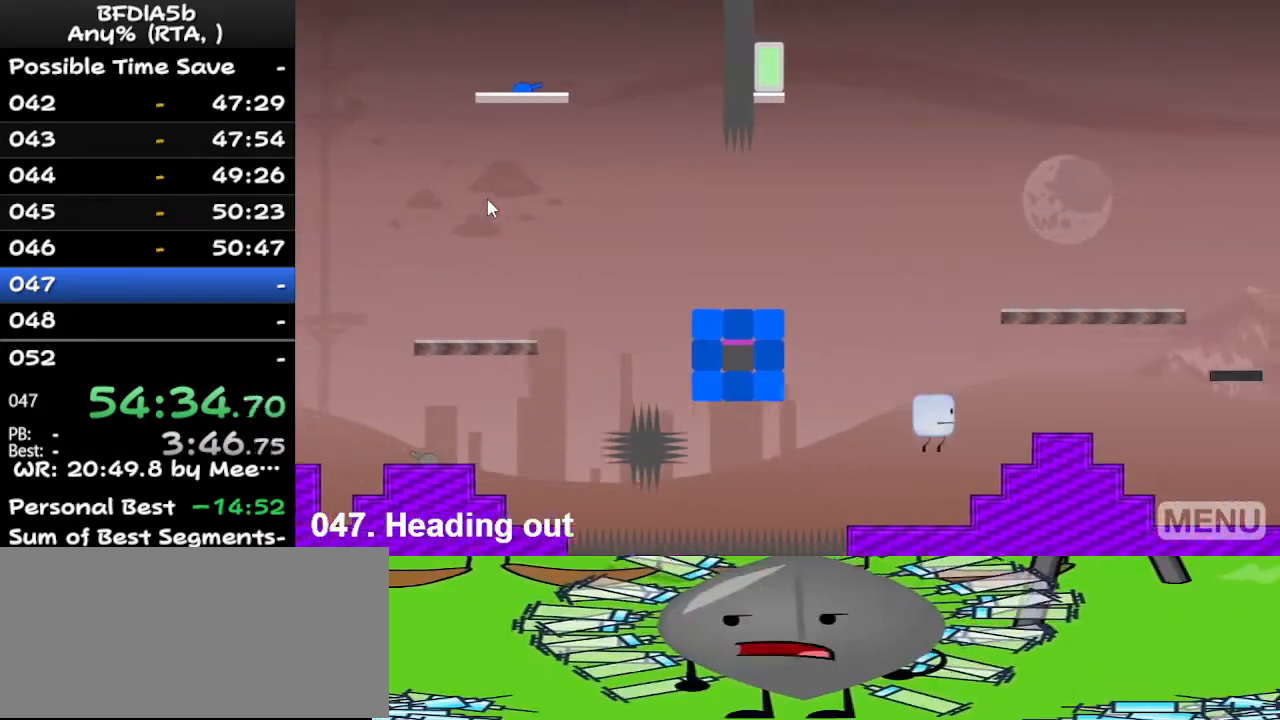
{"keys": ["right"], "events": [[133, "right", "up"], [267, "space", "down"], [300, "right", "down"], [467, "space", "up"]]}
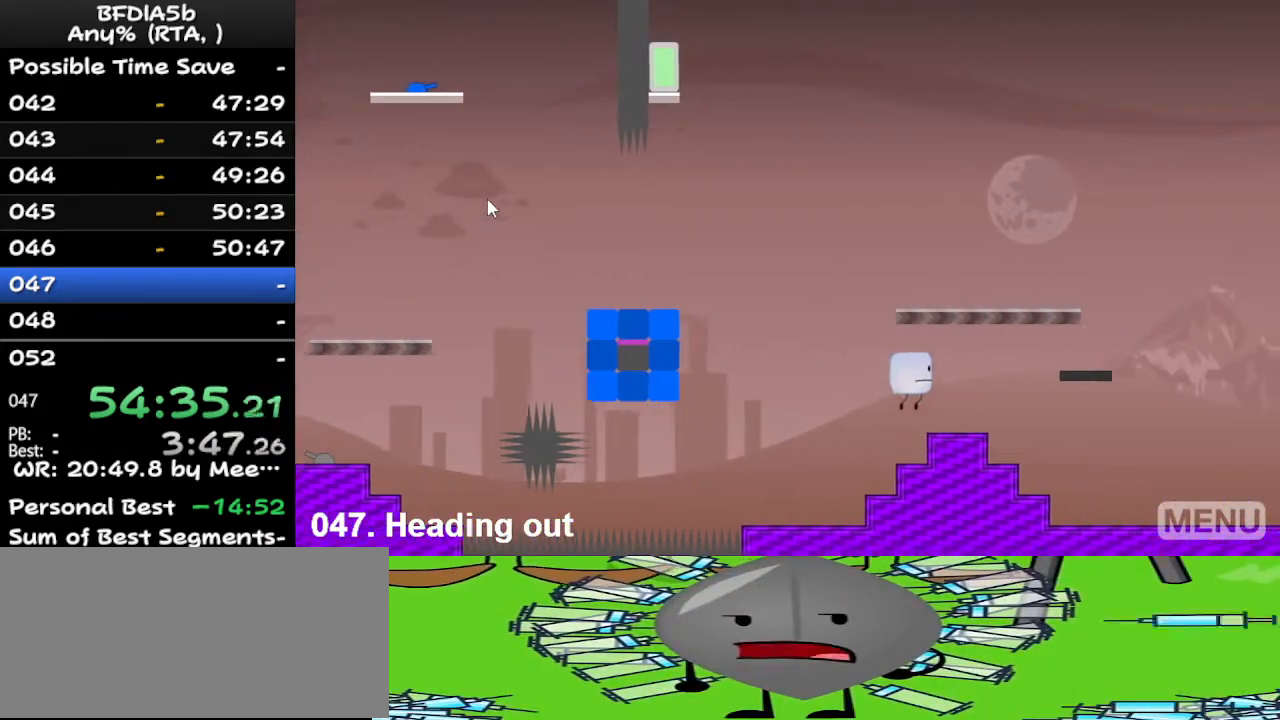
{"keys": ["right"], "events": [[67, "right", "up"], [300, "space", "down"], [433, "space", "up"], [500, "right", "down"]]}
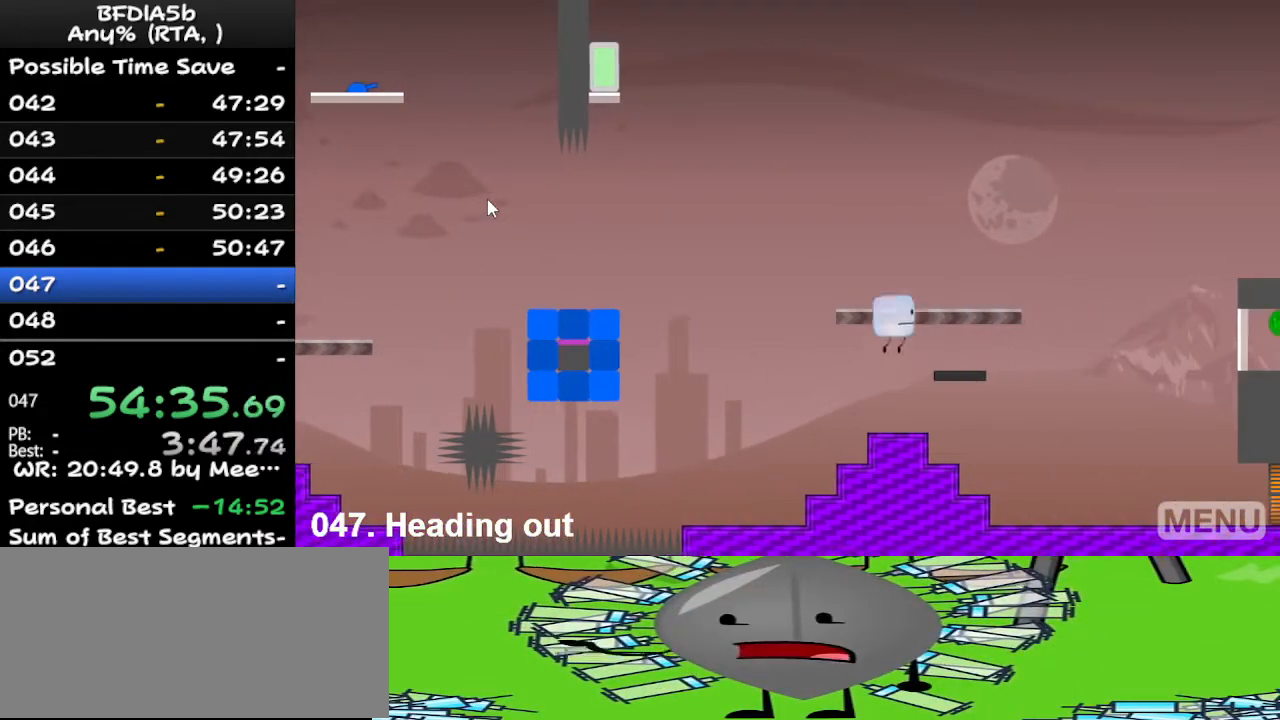
{"keys": [], "events": [[33, "right", "up"], [367, "space", "down"], [467, "space", "up"]]}
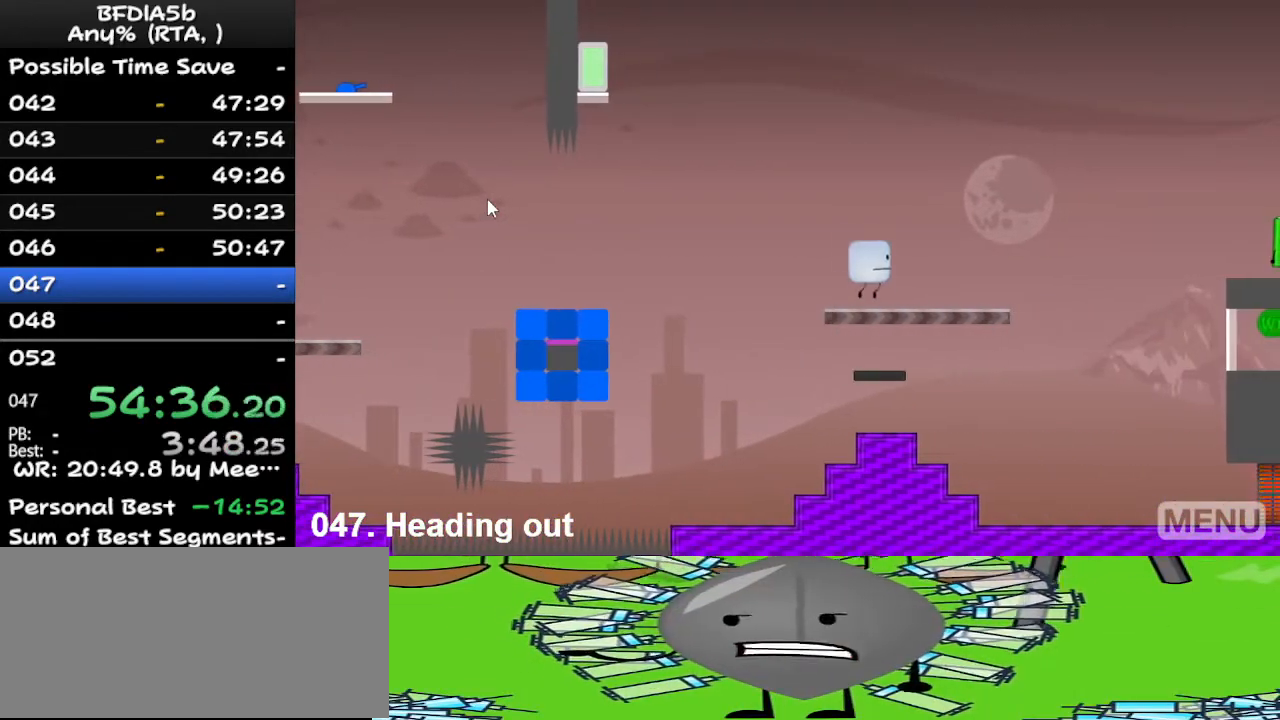
{"keys": ["right"], "events": [[100, "right", "down"]]}
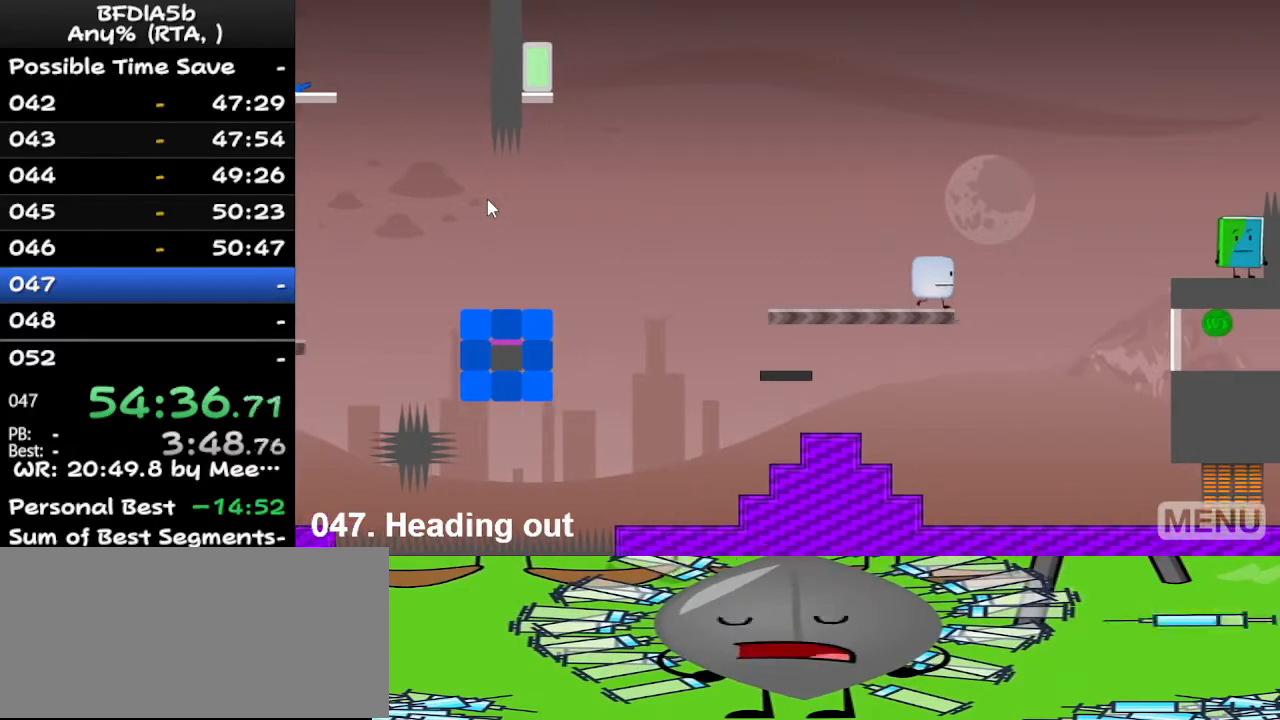
{"keys": ["right"], "events": [[100, "space", "down"], [367, "space", "up"]]}
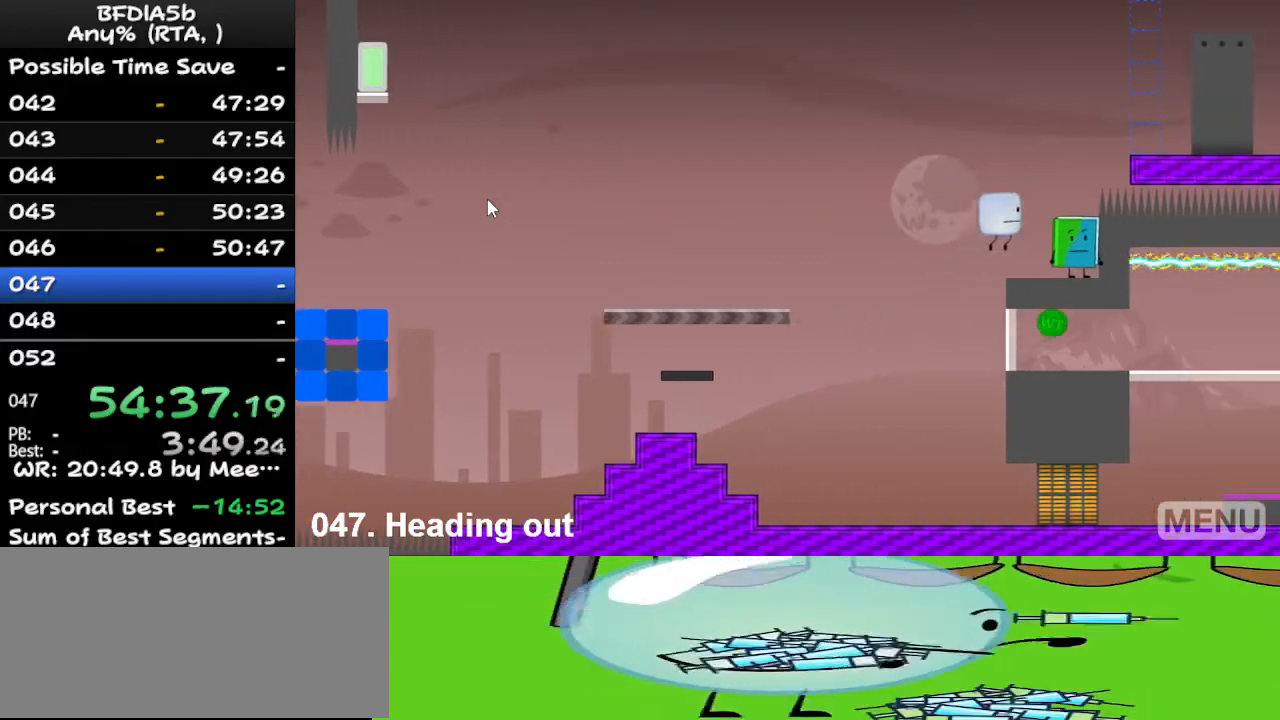
{"keys": ["z"], "events": [[200, "right", "up"], [400, "z", "down"]]}
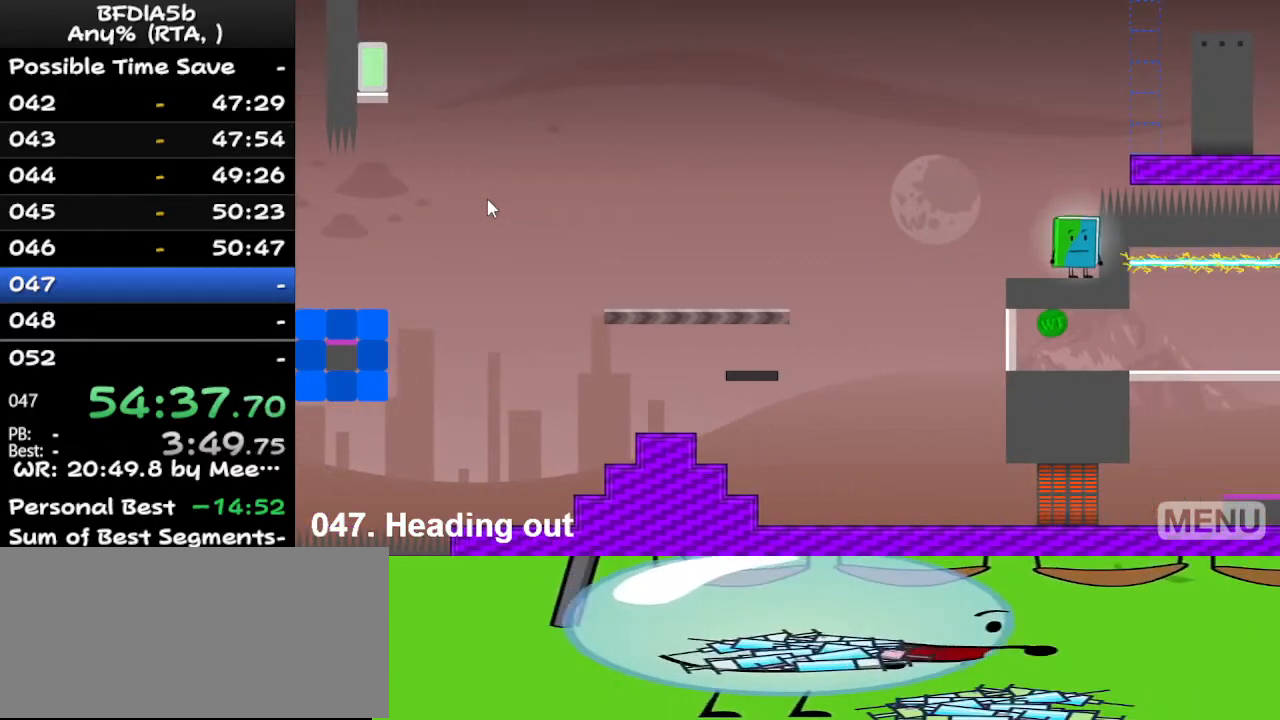
{"keys": [], "events": [[100, "z", "up"]]}
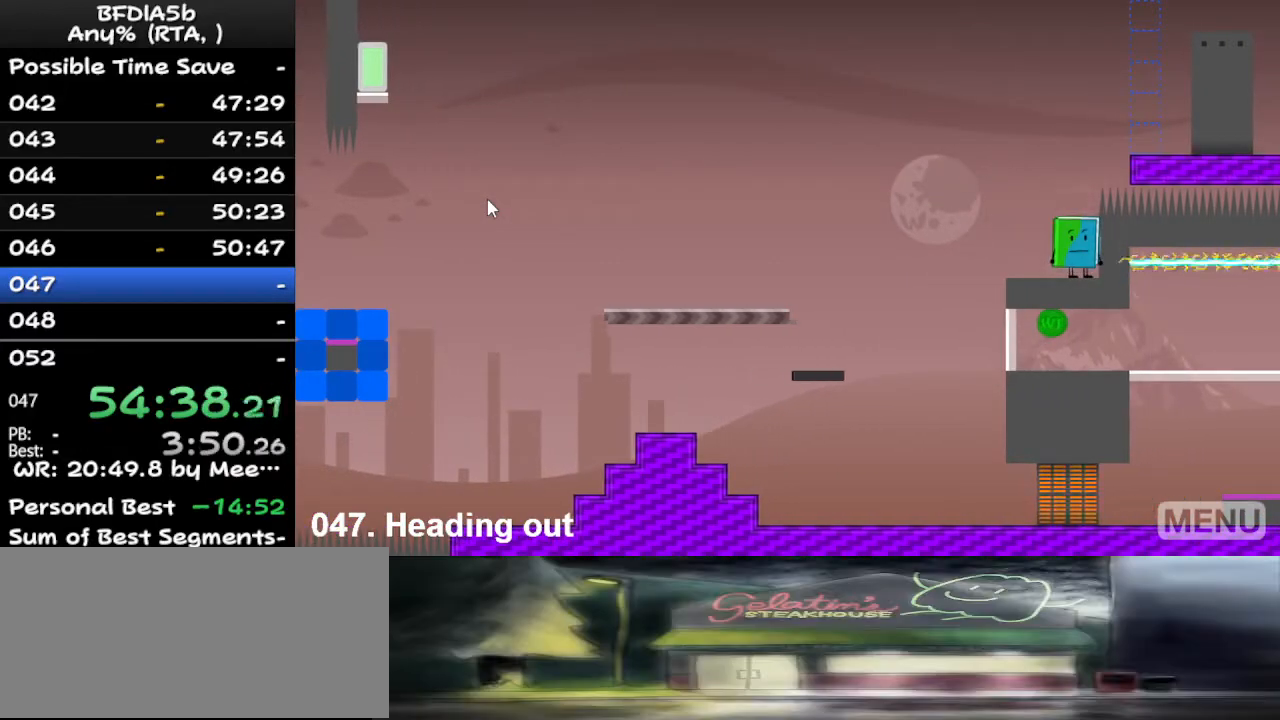
{"keys": [], "events": [[133, "z", "down"], [200, "z", "up"]]}
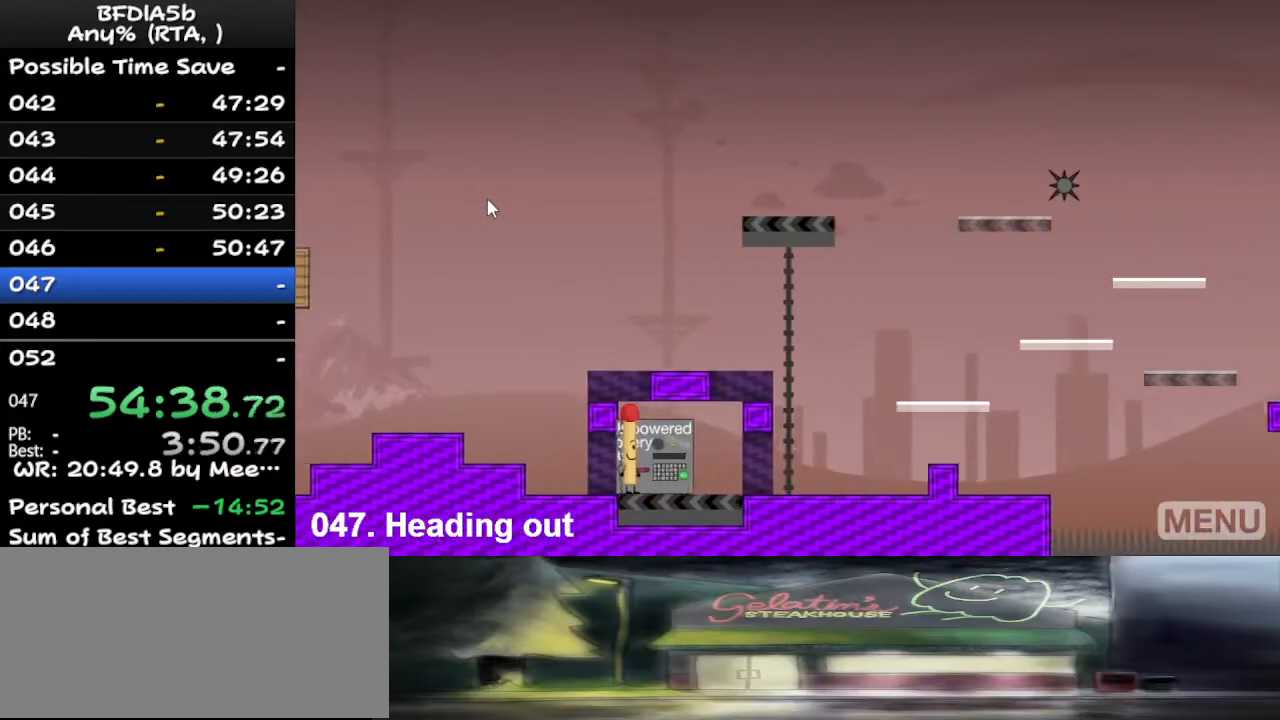
{"keys": ["space"], "events": [[467, "space", "down"]]}
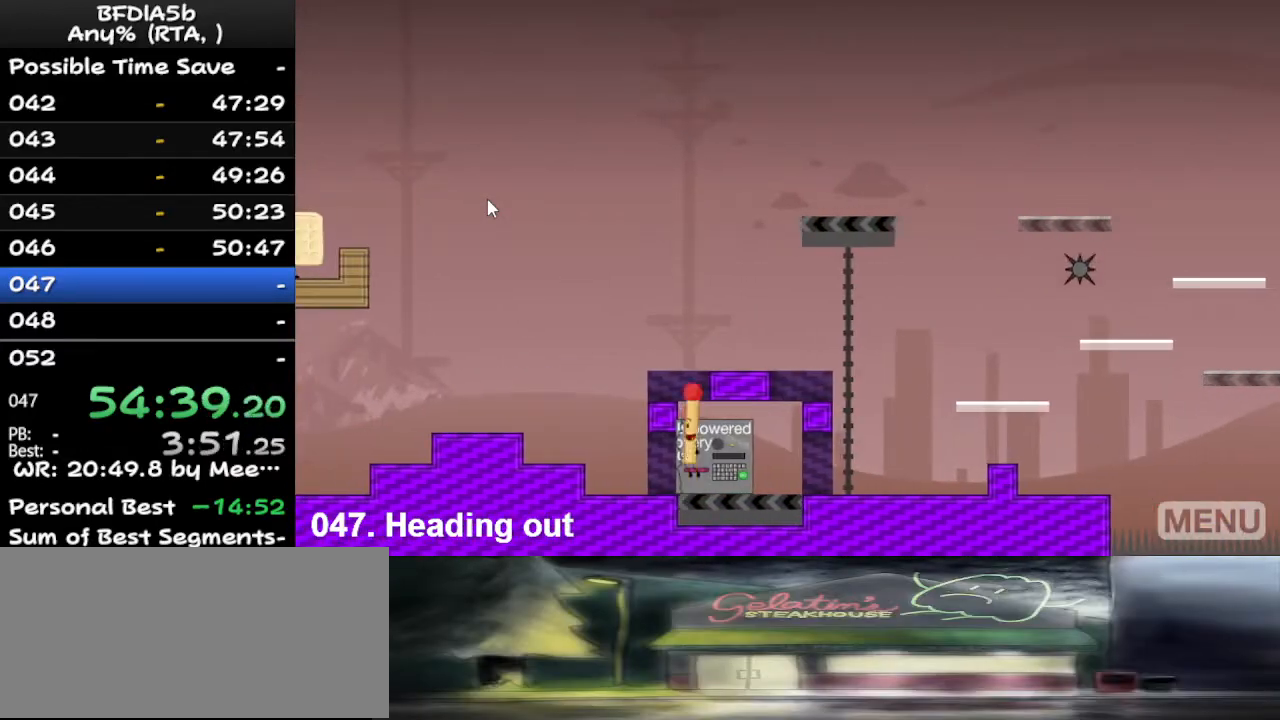
{"keys": [], "events": [[33, "left", "down"], [167, "space", "up"], [267, "left", "up"]]}
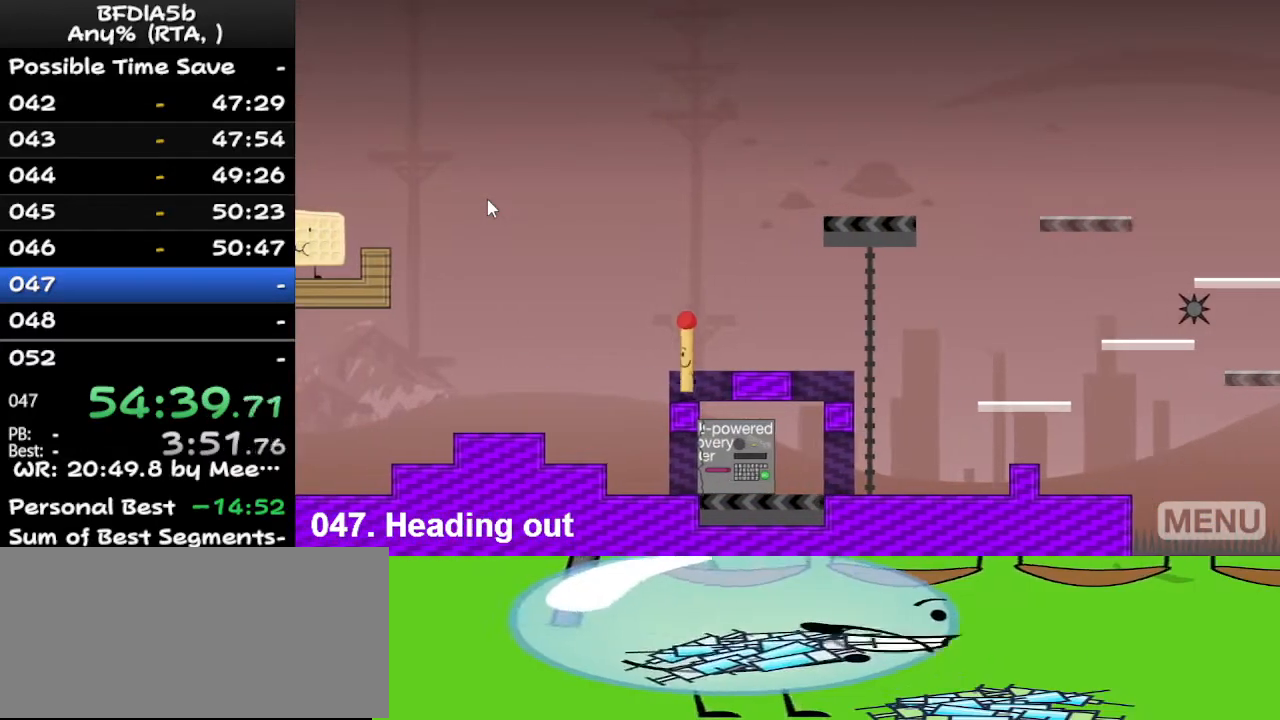
{"keys": ["right"], "events": [[67, "right", "down"], [67, "space", "down"], [200, "space", "up"]]}
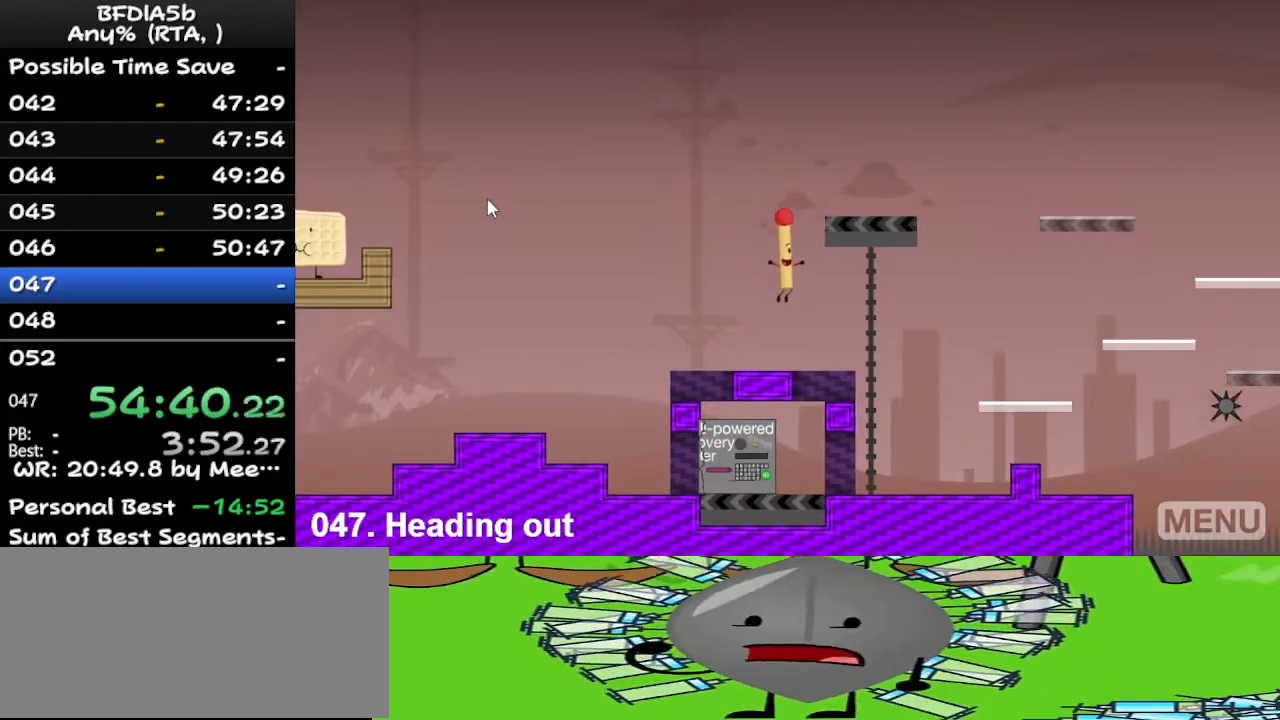
{"keys": ["right"], "events": []}
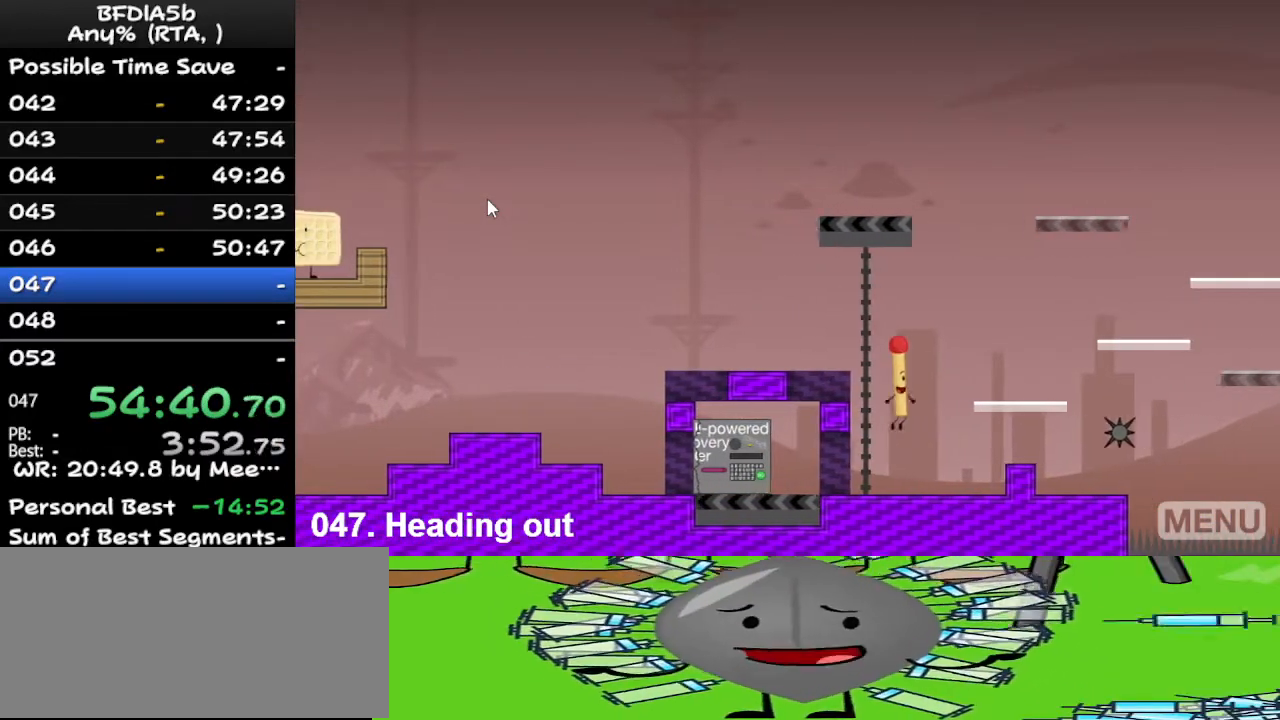
{"keys": ["right"], "events": [[200, "right", "up"], [300, "right", "down"], [400, "space", "down"], [500, "space", "up"]]}
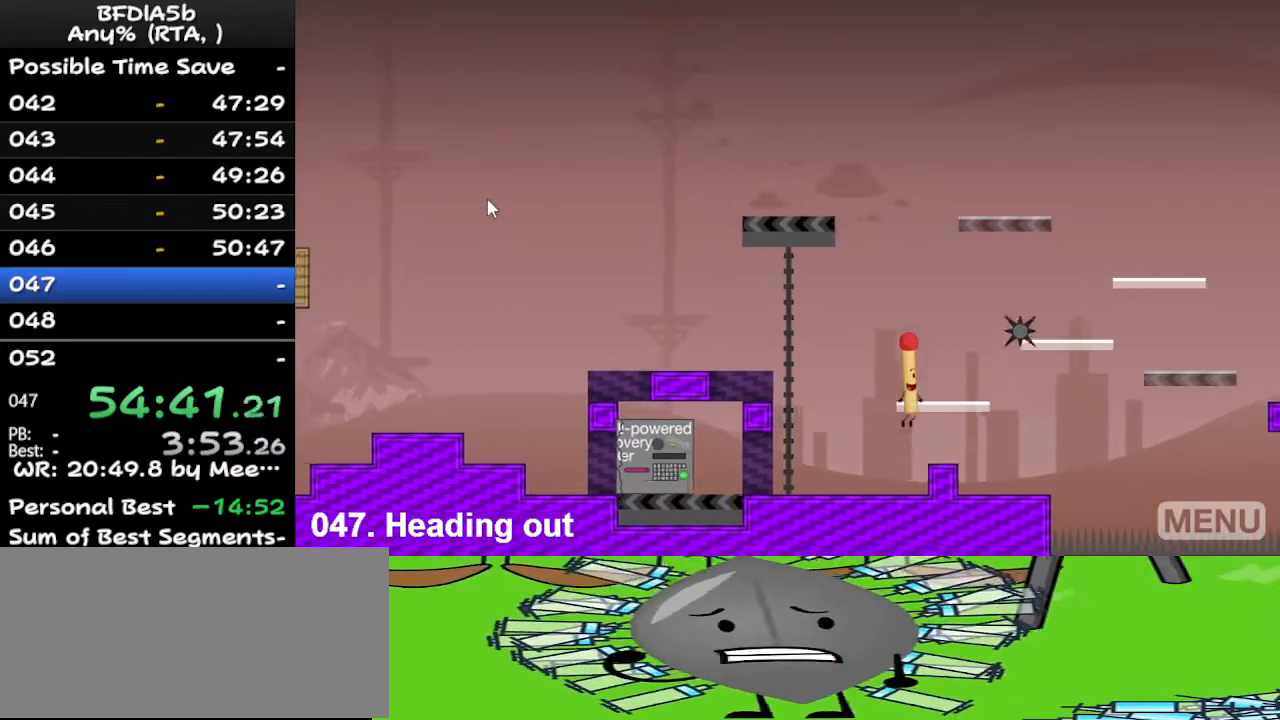
{"keys": [], "events": [[133, "right", "up"]]}
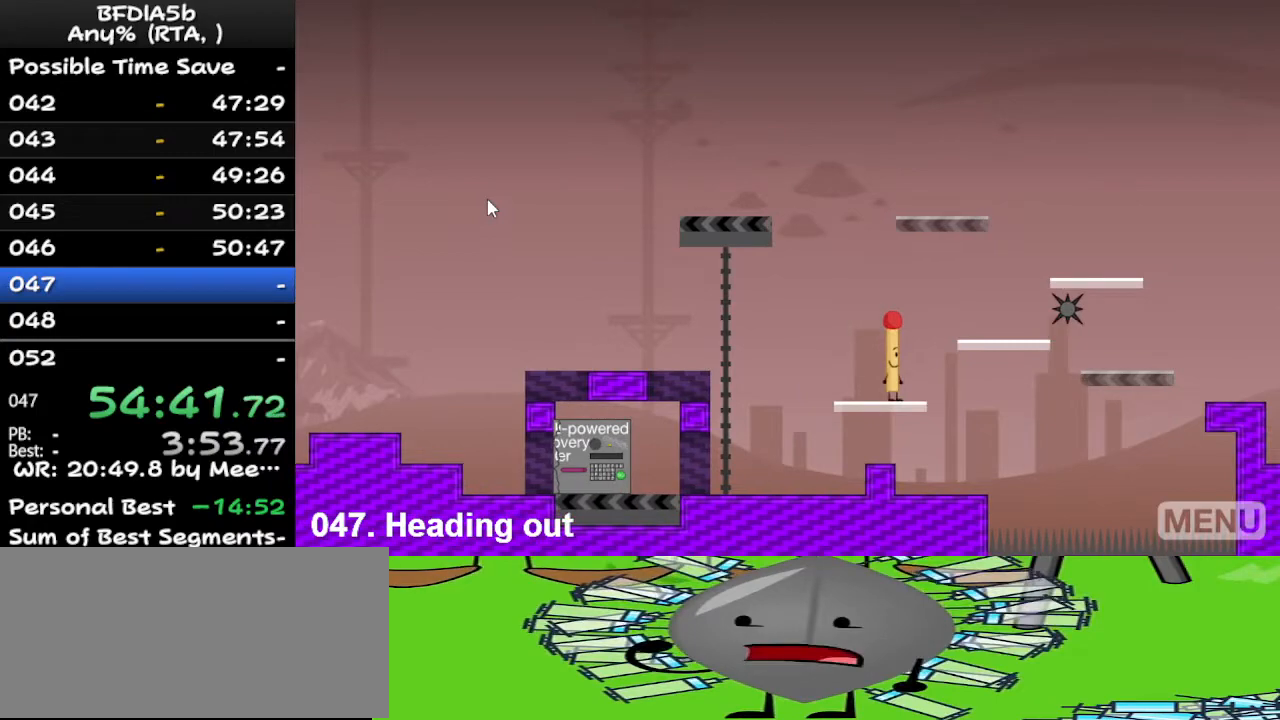
{"keys": [], "events": [[167, "right", "down"], [300, "space", "down"], [333, "space", "up"], [400, "right", "up"]]}
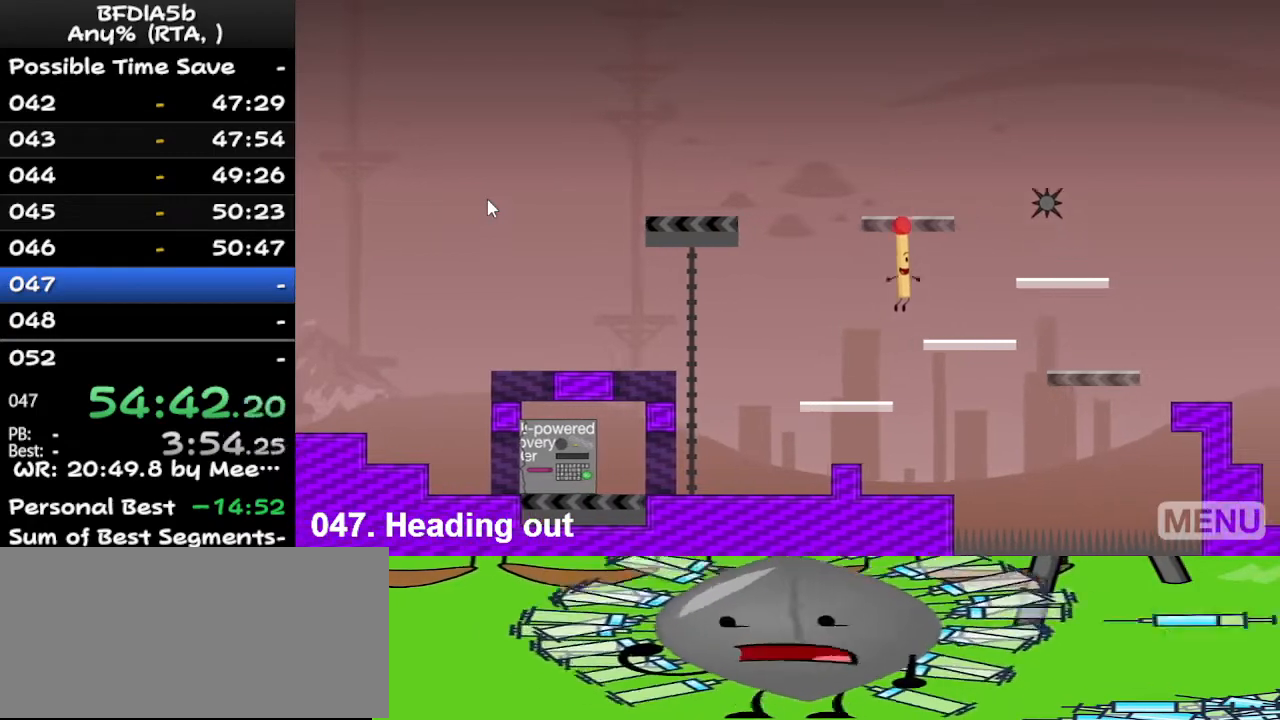
{"keys": ["right"], "events": [[100, "right", "down"]]}
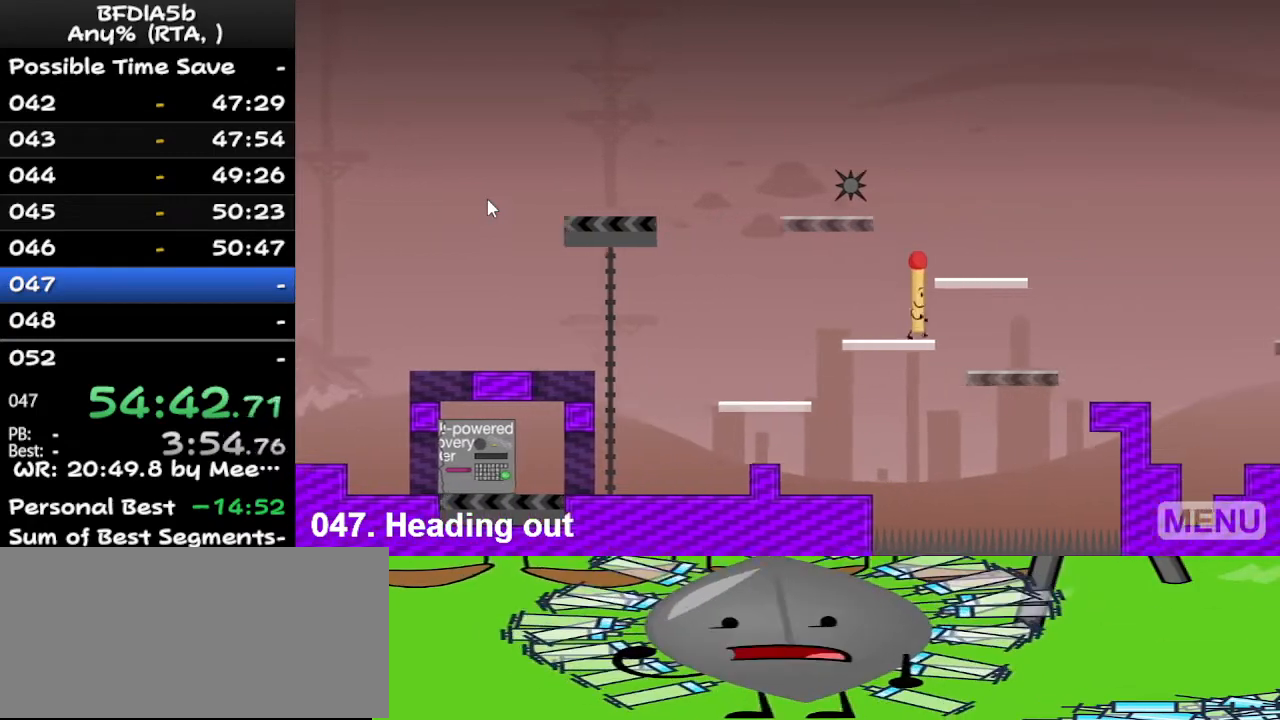
{"keys": ["right"], "events": [[400, "space", "down"], [500, "space", "up"]]}
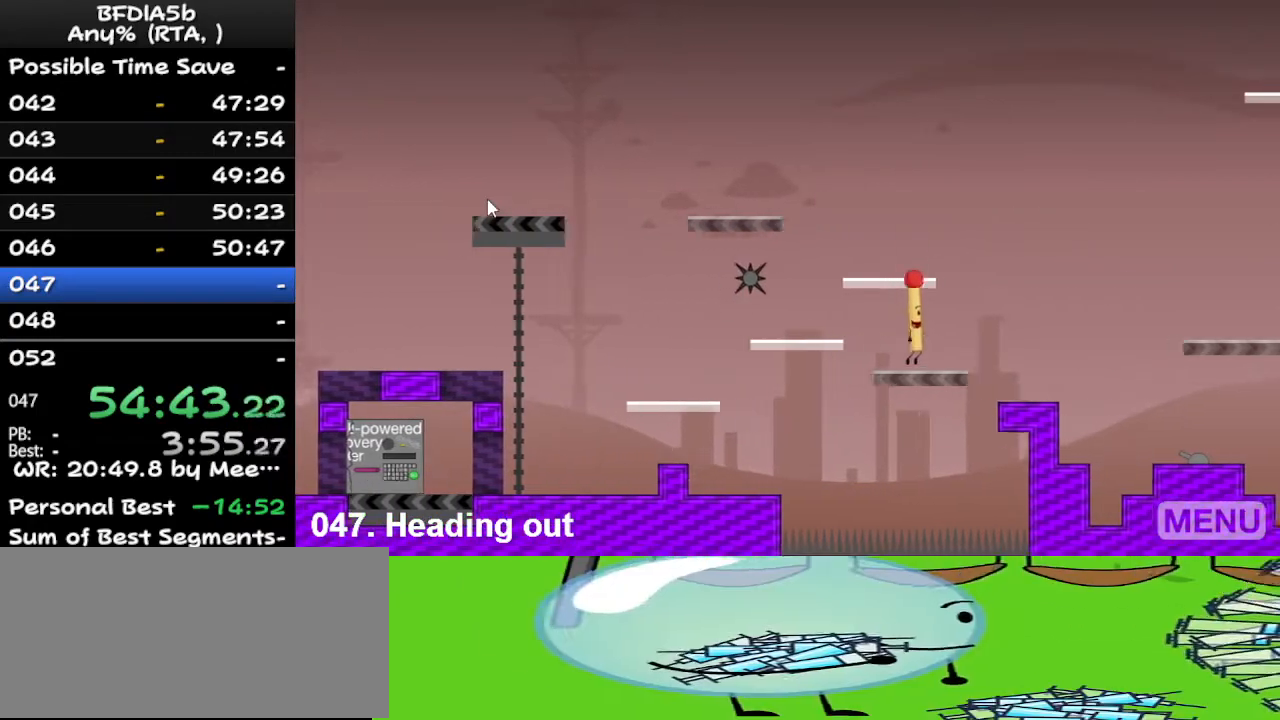
{"keys": [], "events": [[467, "right", "up"]]}
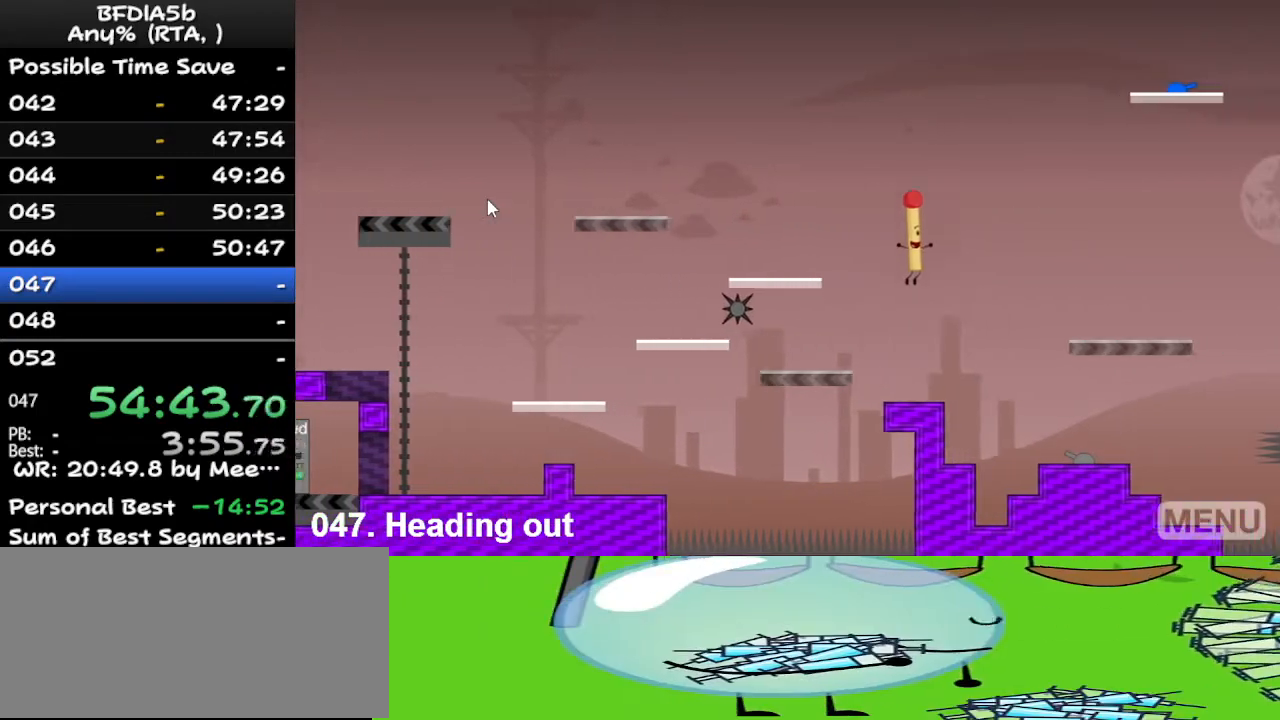
{"keys": ["right", "space"], "events": [[133, "right", "down"], [367, "space", "down"]]}
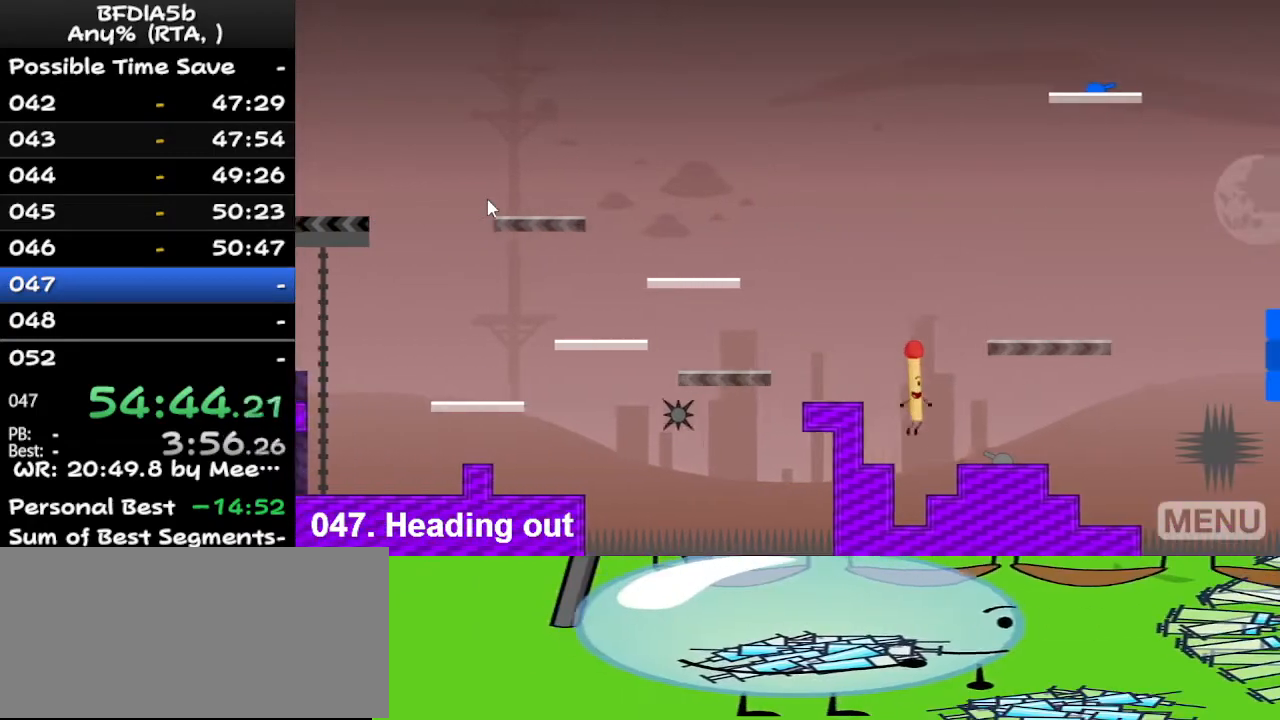
{"keys": ["left"], "events": [[67, "space", "up"], [300, "right", "up"], [333, "left", "down"]]}